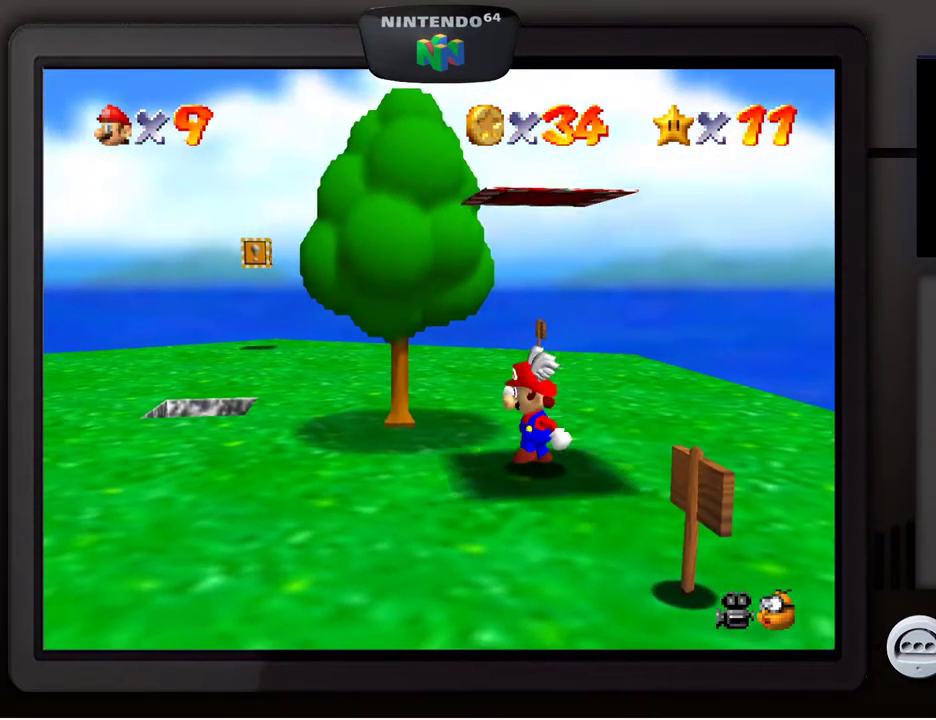
Gameplay with a controller (Nintendo layout); each line is a JSON object with the inputs held at the frame after it. "events" lists button and stick changes between this image and that frame as [ms after this image, input, new state], when the widget could be followed in between. Not read: L3 R3.
{"buttons": [], "left_stick": "center", "events": [[33, "A", "down"], [200, "left_stick", "right"], [217, "A", "up"], [467, "left_stick", "center"]]}
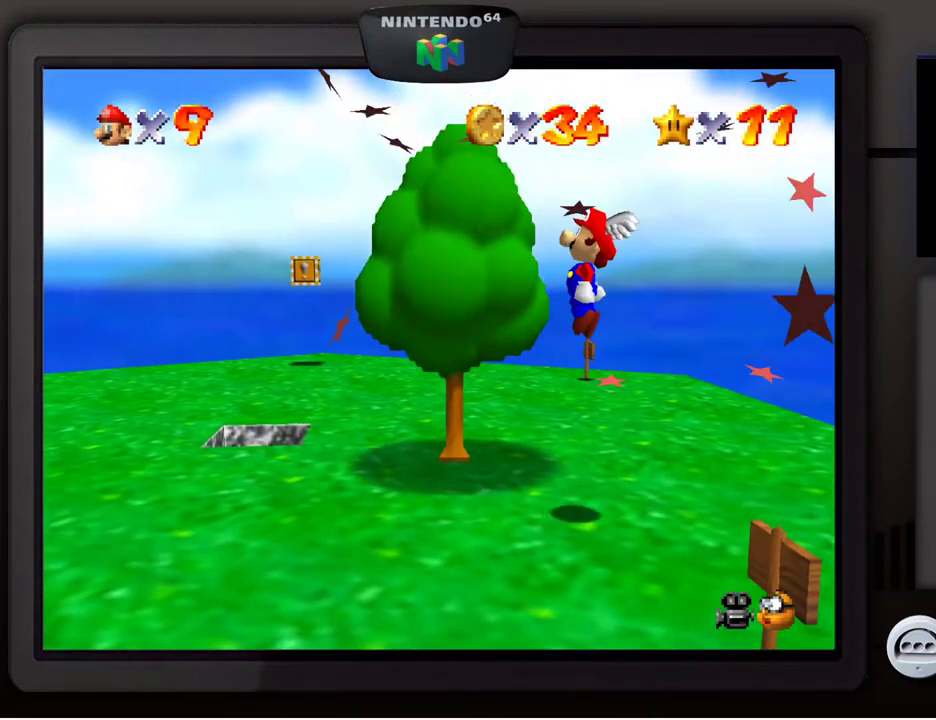
{"buttons": [], "left_stick": "center", "events": [[350, "C_RIGHT", "down"], [450, "C_RIGHT", "up"]]}
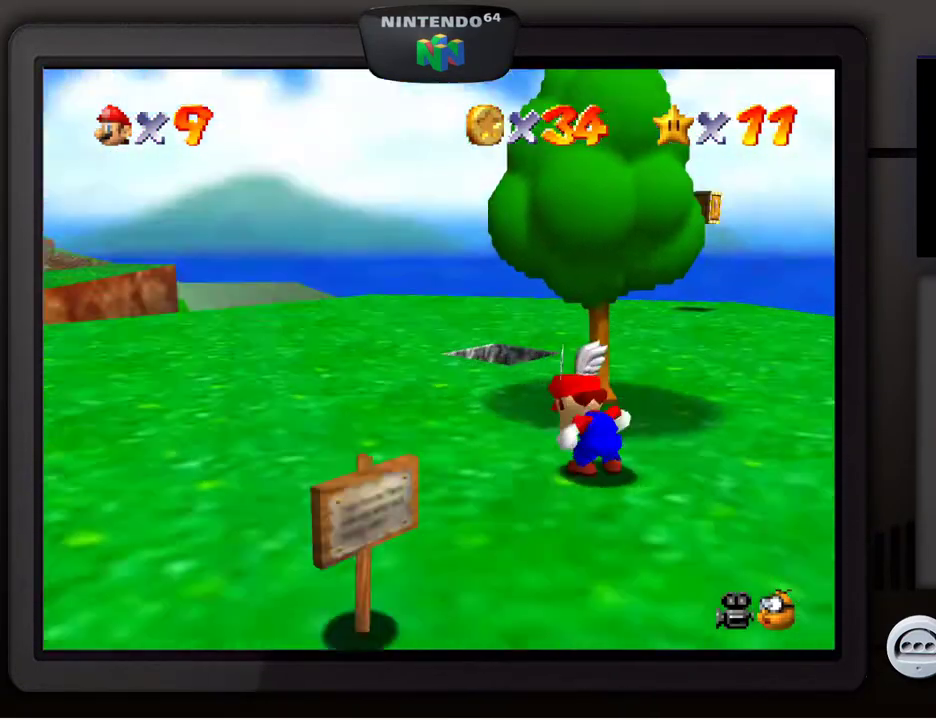
{"buttons": [], "left_stick": "up", "events": [[167, "C_RIGHT", "down"], [267, "C_RIGHT", "up"], [383, "left_stick", "up-left"], [467, "left_stick", "up"]]}
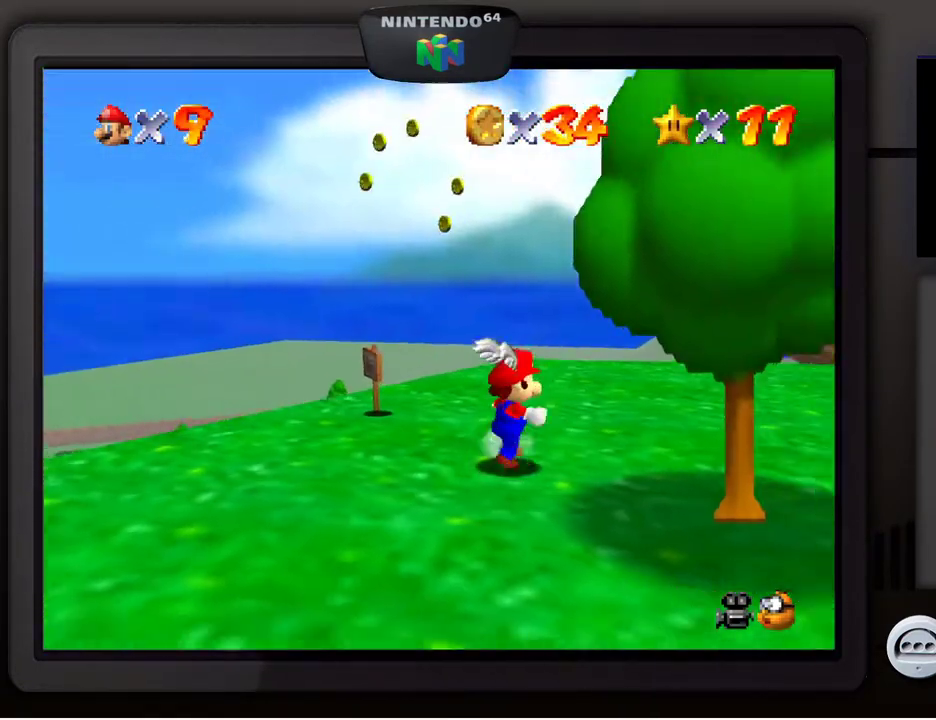
{"buttons": [], "left_stick": "up-left", "events": [[250, "left_stick", "up-left"]]}
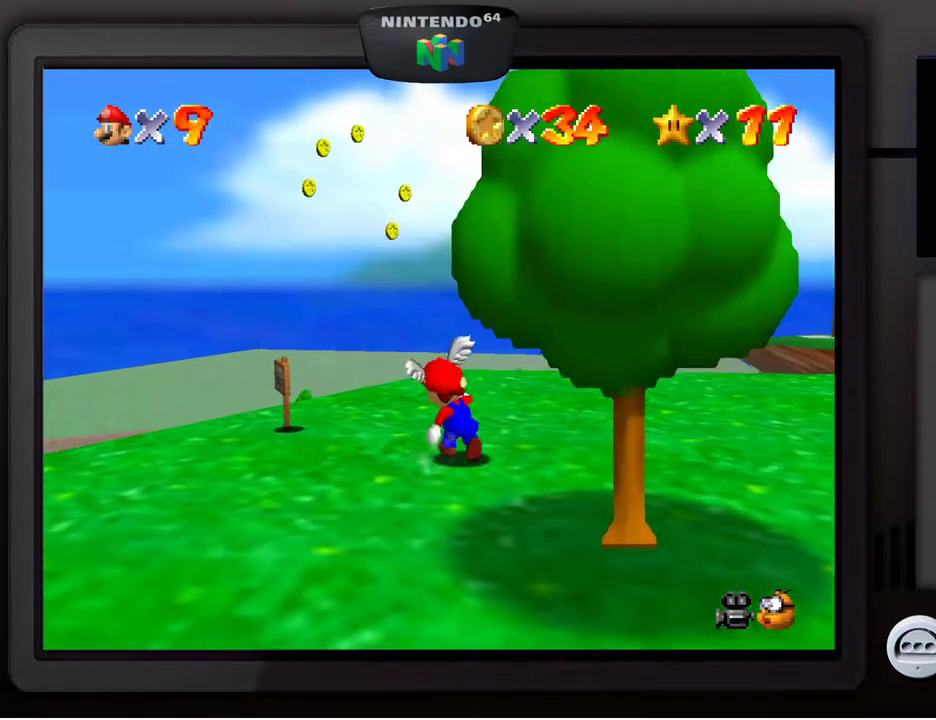
{"buttons": [], "left_stick": "center", "events": [[333, "left_stick", "up"], [467, "left_stick", "center"]]}
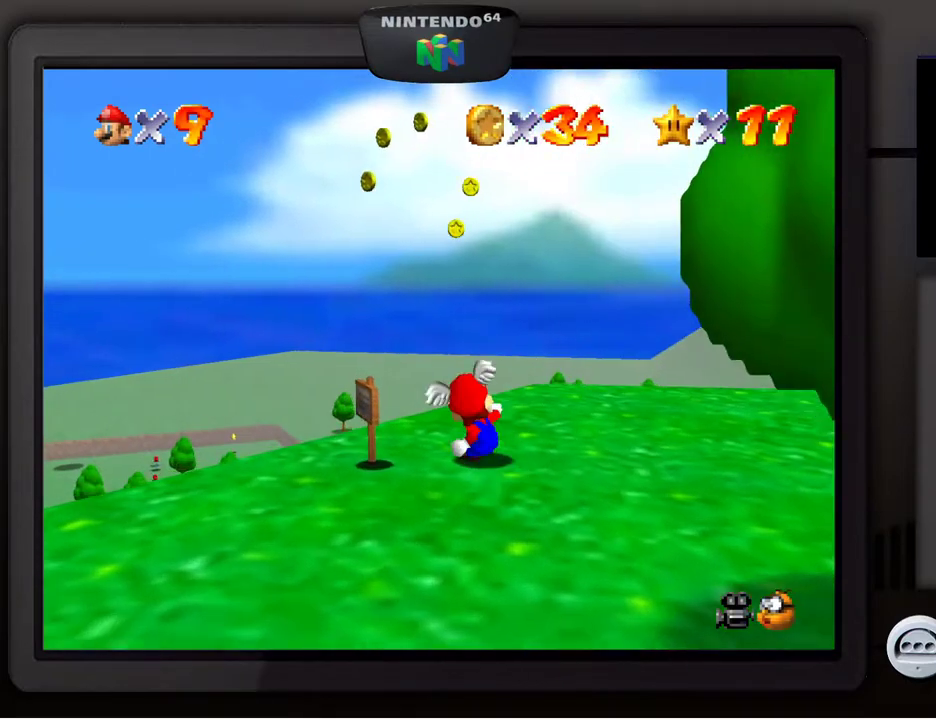
{"buttons": [], "left_stick": "center", "events": []}
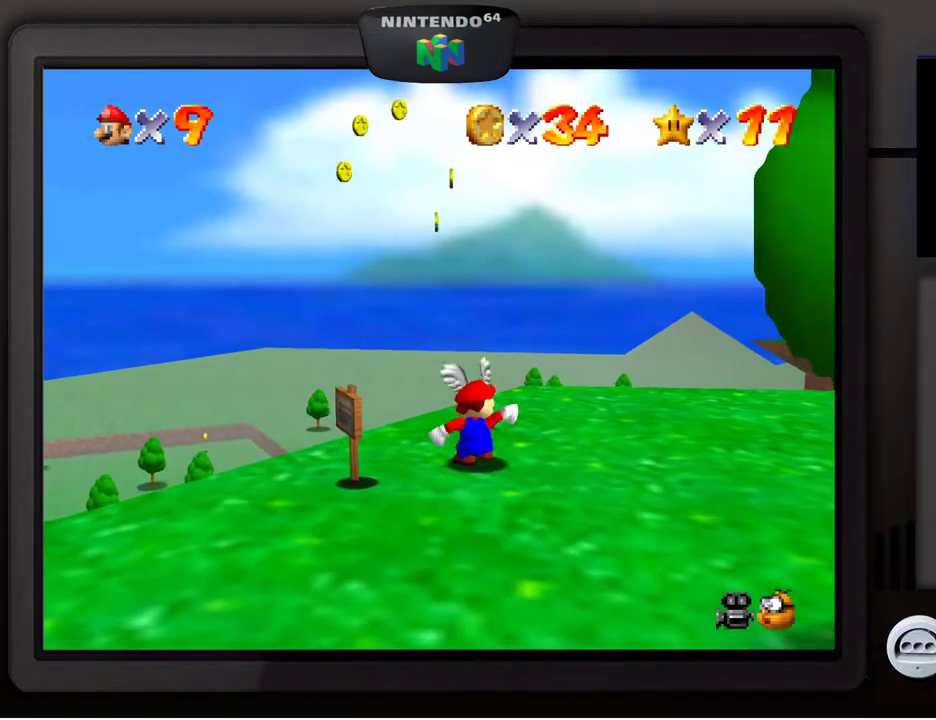
{"buttons": [], "left_stick": "center", "events": [[100, "left_stick", "up-left"], [317, "left_stick", "center"]]}
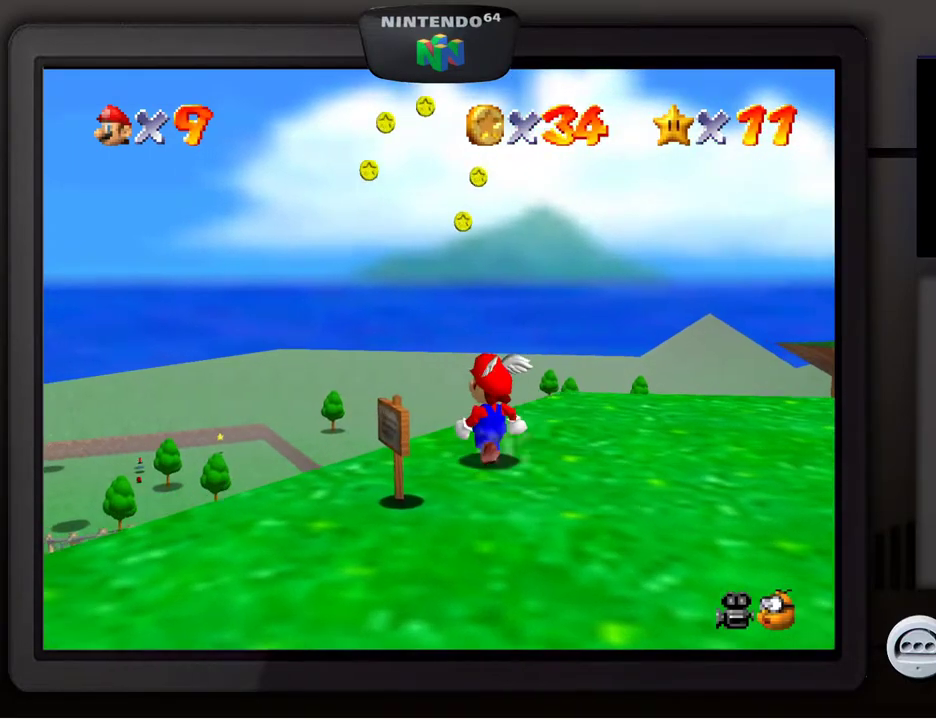
{"buttons": [], "left_stick": "center", "events": [[200, "left_stick", "up"], [250, "left_stick", "up-left"], [350, "left_stick", "center"]]}
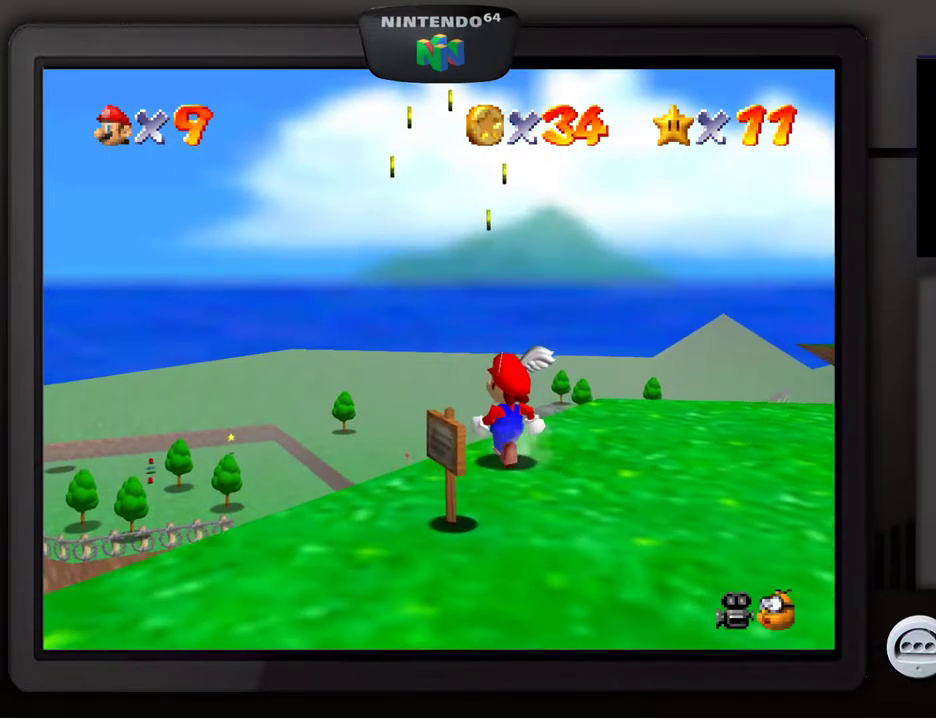
{"buttons": [], "left_stick": "center", "events": [[133, "A", "down"], [267, "A", "up"]]}
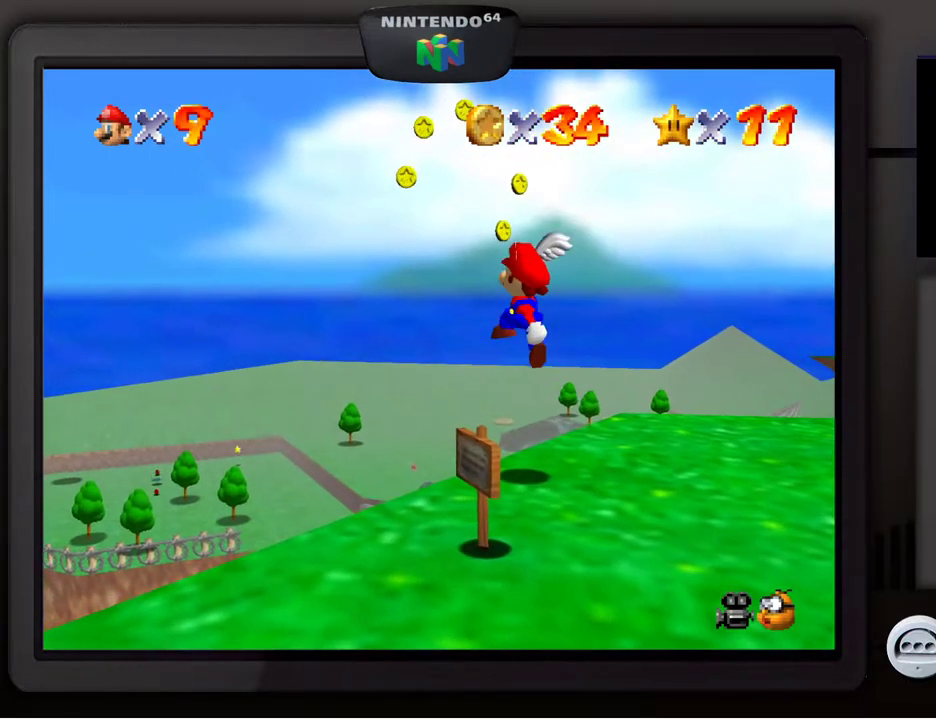
{"buttons": ["A"], "left_stick": "center", "events": [[400, "A", "down"]]}
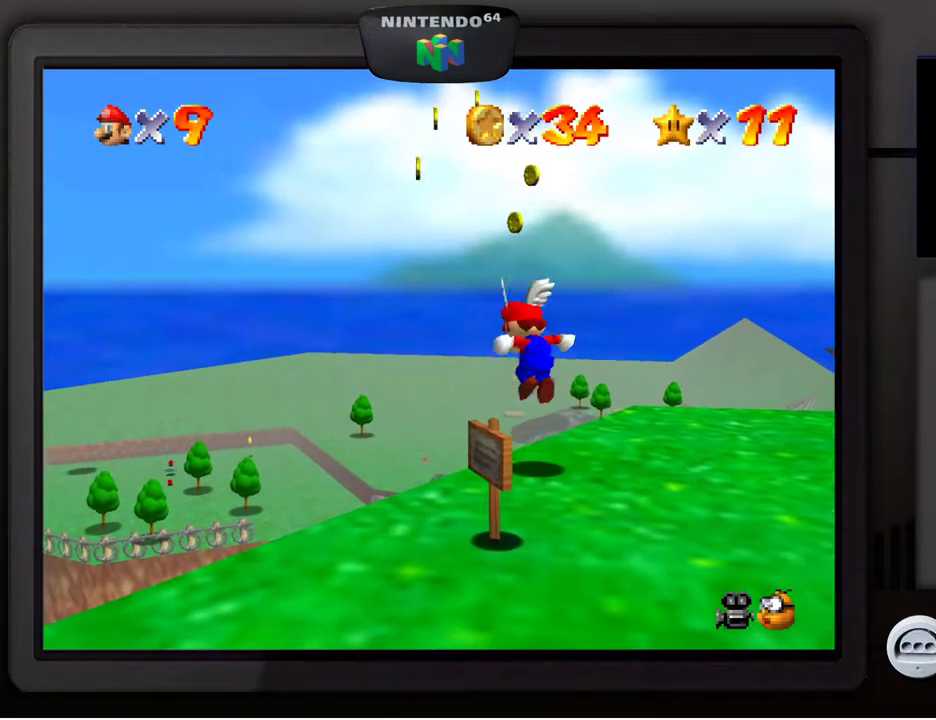
{"buttons": [], "left_stick": "center", "events": [[17, "A", "up"]]}
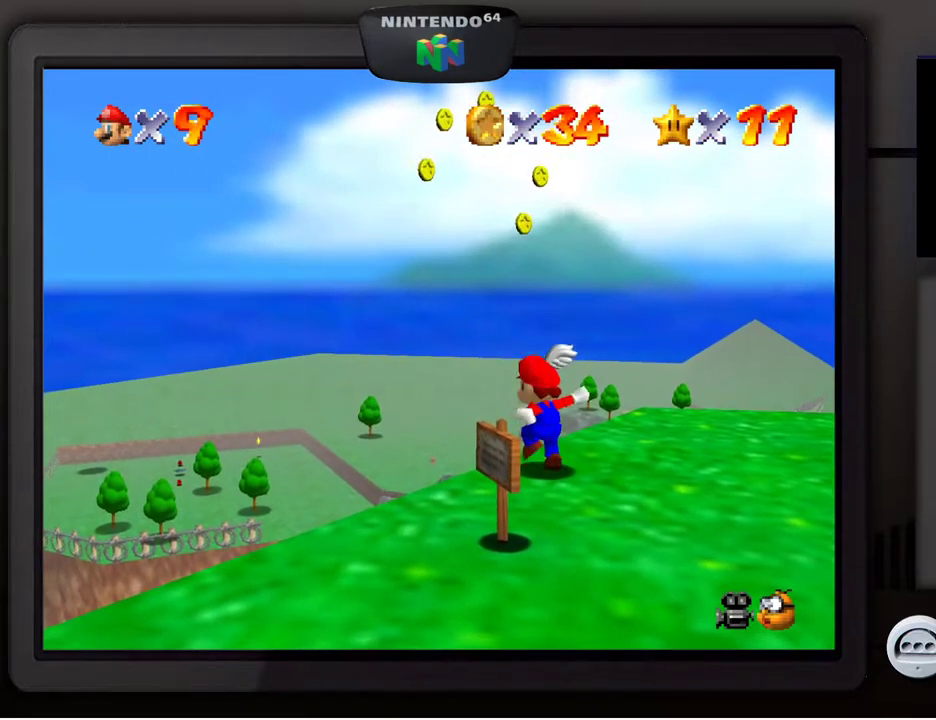
{"buttons": [], "left_stick": "up", "events": [[33, "left_stick", "up"], [133, "A", "down"], [283, "A", "up"]]}
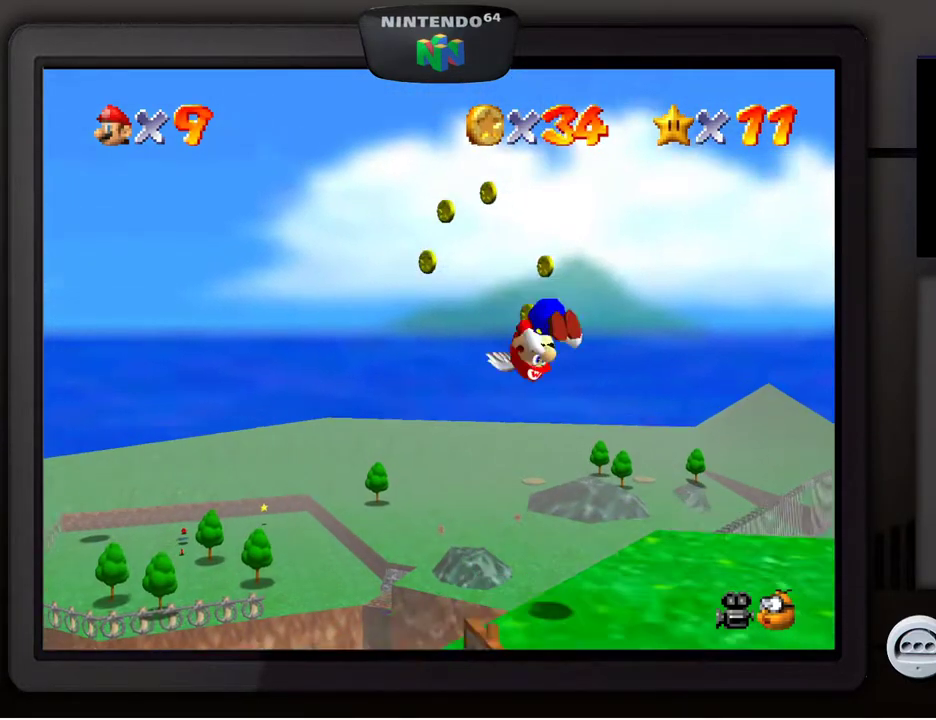
{"buttons": [], "left_stick": "right", "events": [[400, "left_stick", "right"]]}
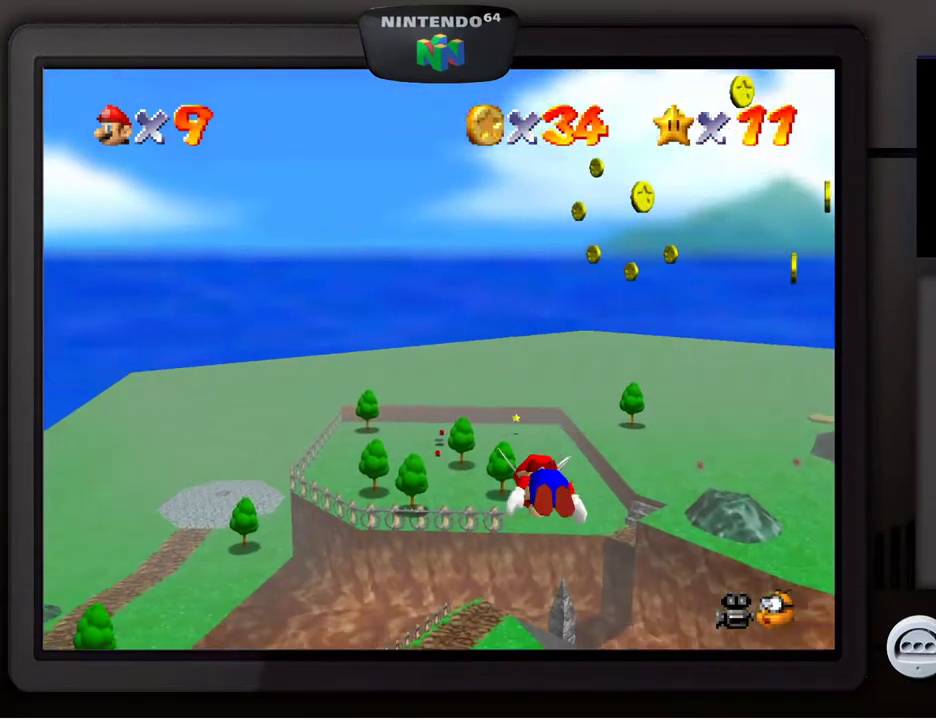
{"buttons": [], "left_stick": "down-right", "events": [[250, "left_stick", "down-right"]]}
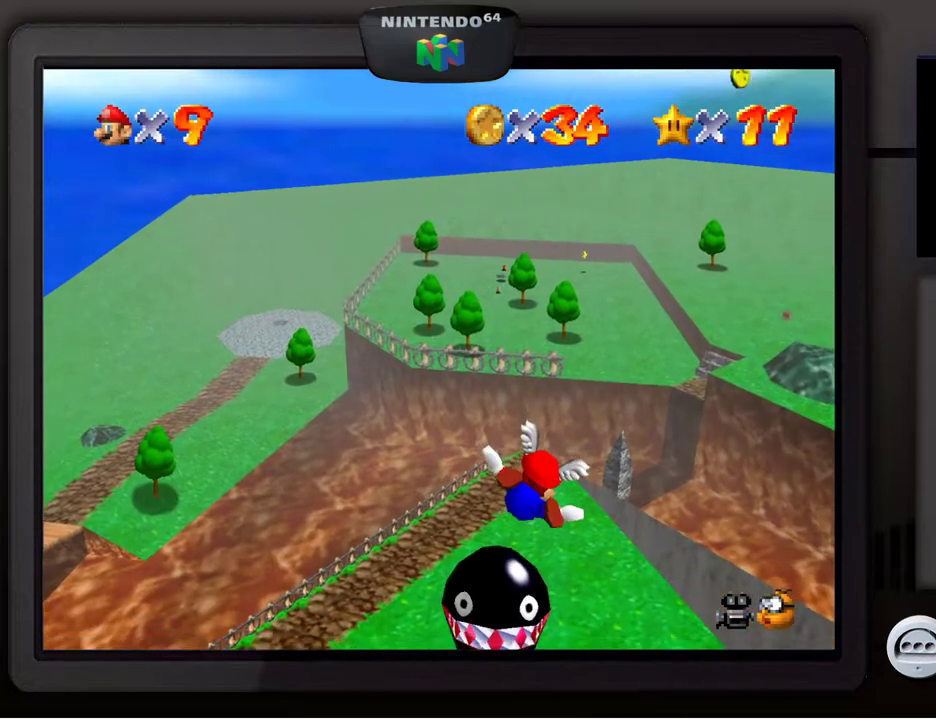
{"buttons": [], "left_stick": "down-right", "events": []}
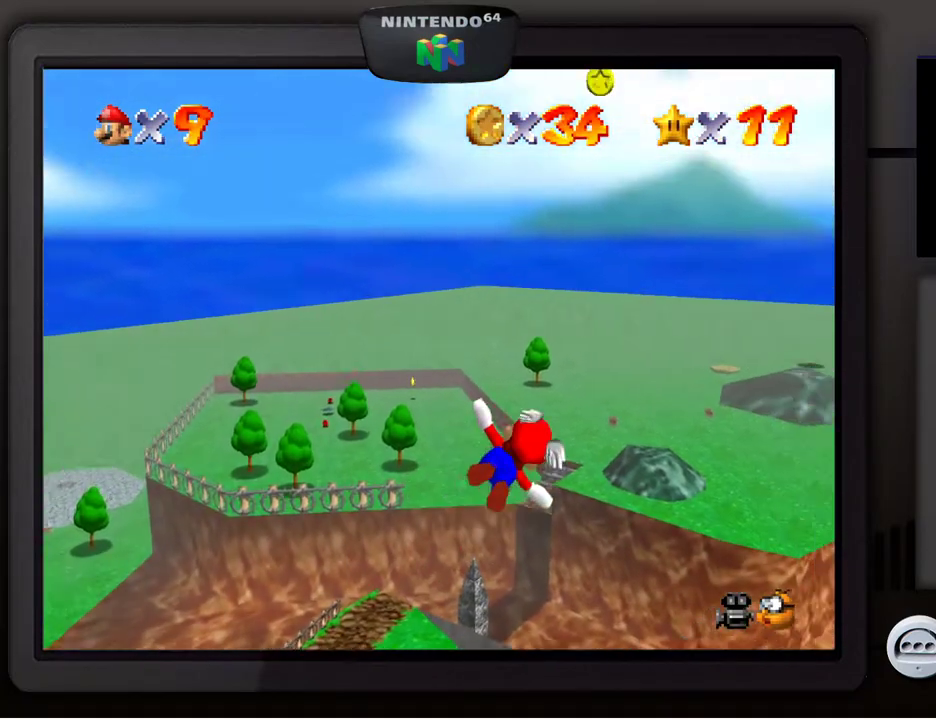
{"buttons": [], "left_stick": "down-left", "events": [[233, "left_stick", "down-left"]]}
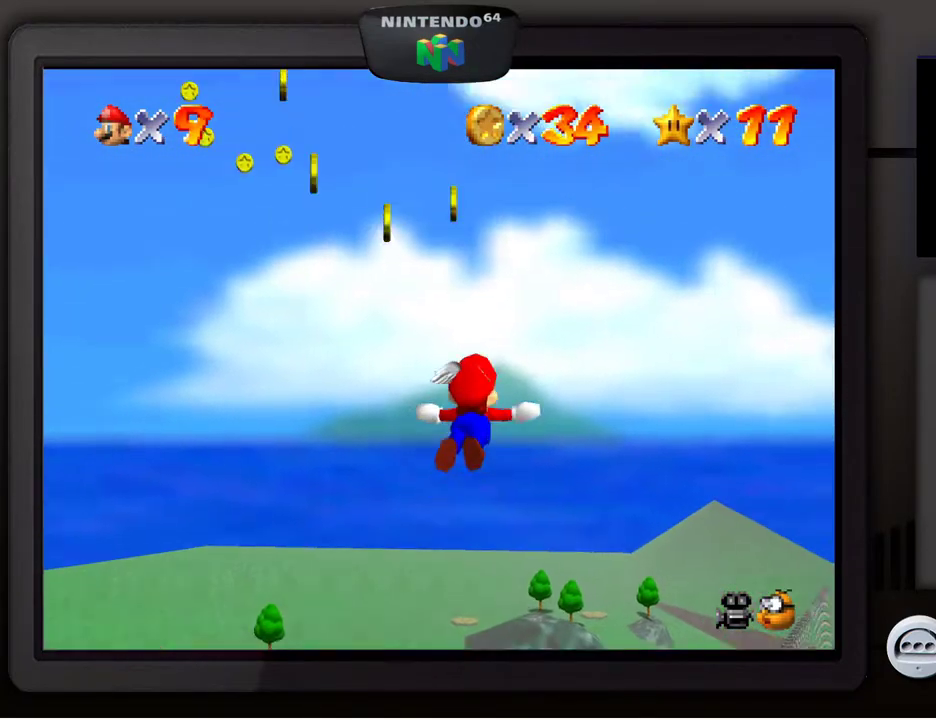
{"buttons": [], "left_stick": "down-left", "events": []}
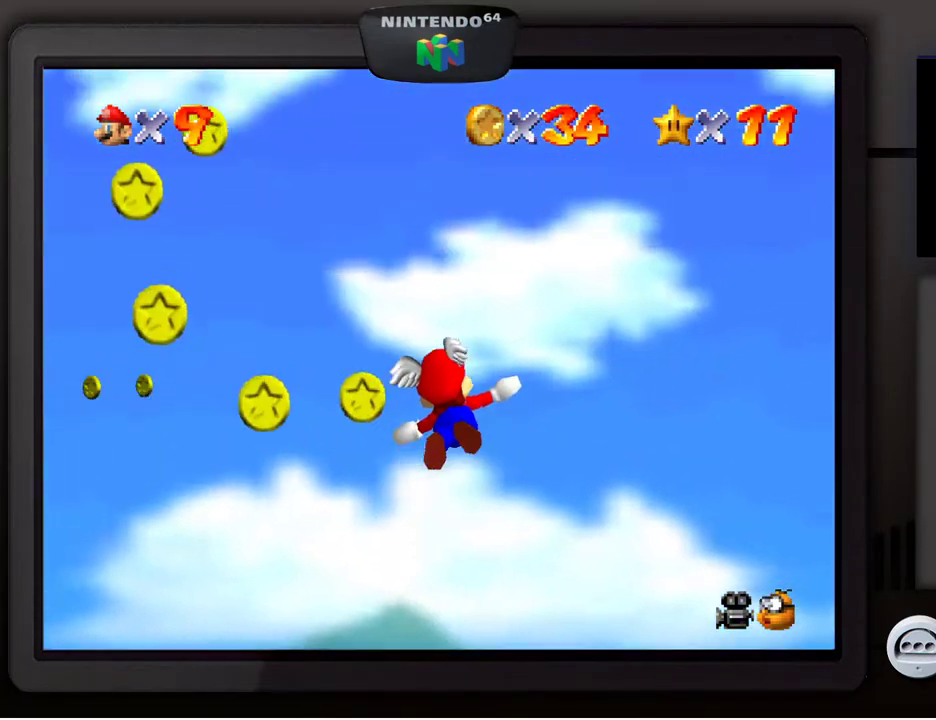
{"buttons": [], "left_stick": "down-left", "events": []}
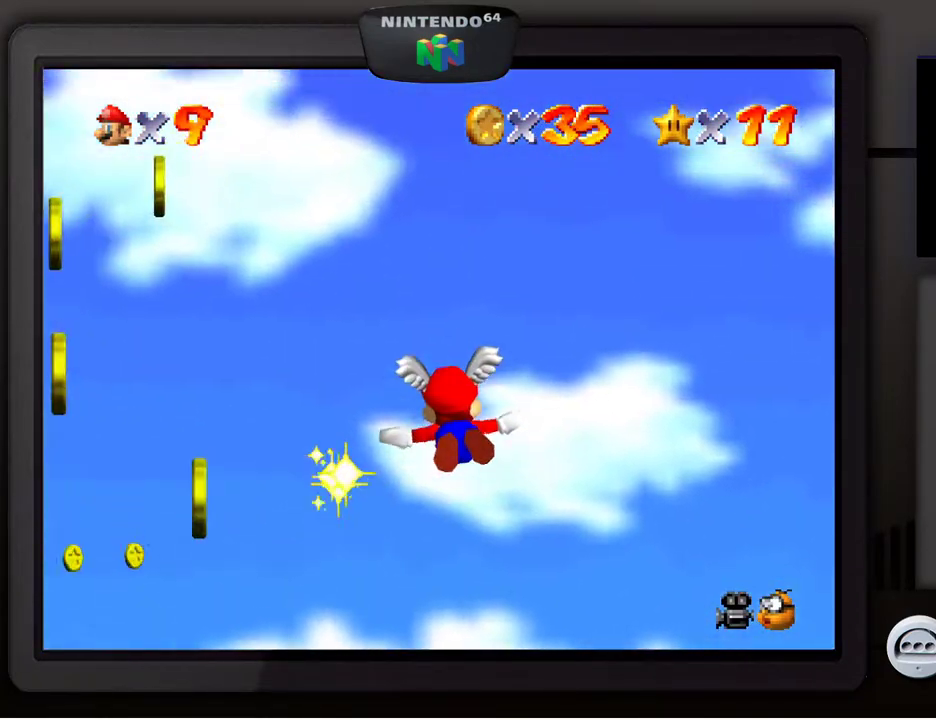
{"buttons": [], "left_stick": "down-left", "events": []}
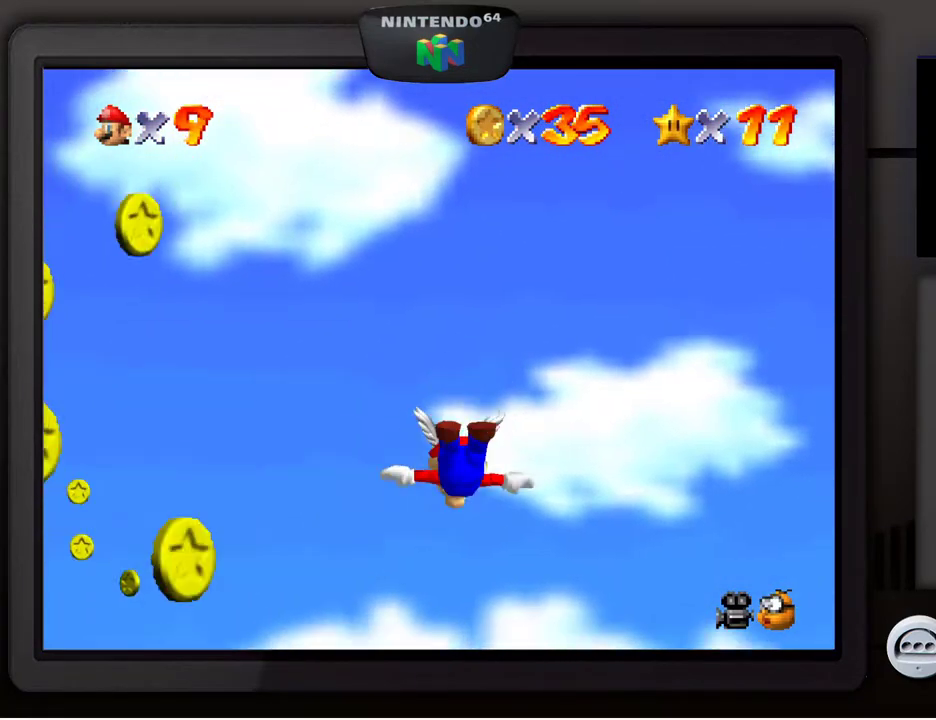
{"buttons": [], "left_stick": "down-left", "events": []}
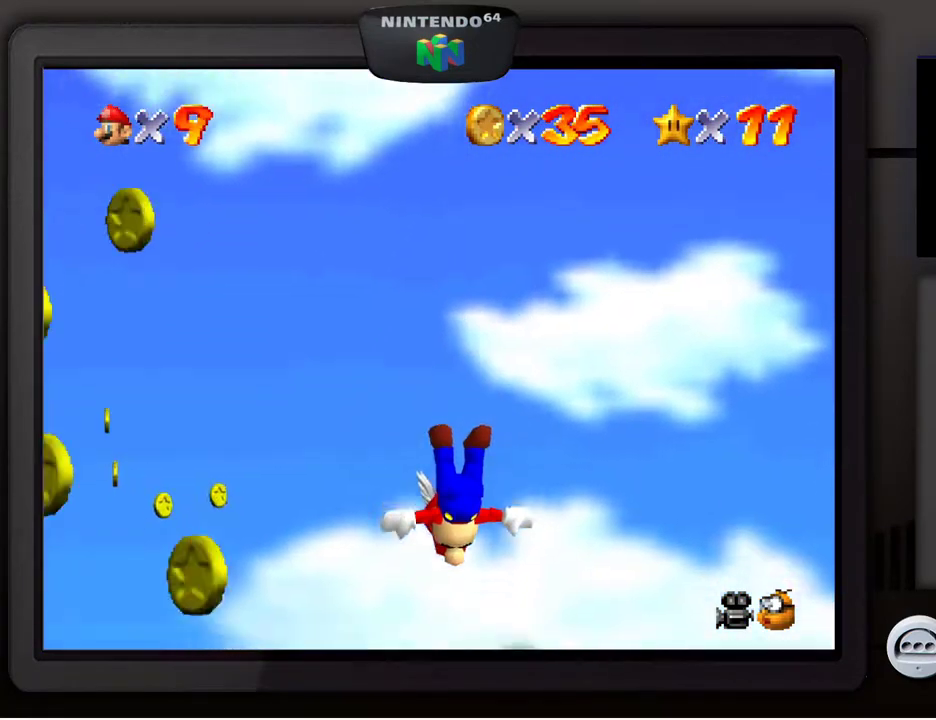
{"buttons": [], "left_stick": "down-left", "events": []}
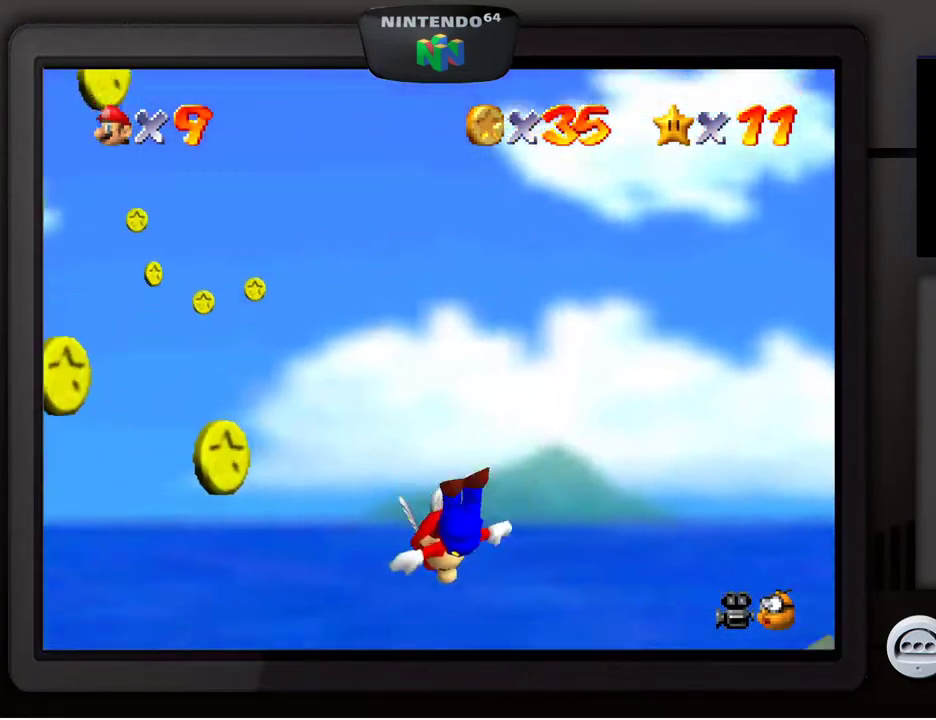
{"buttons": [], "left_stick": "down-left", "events": []}
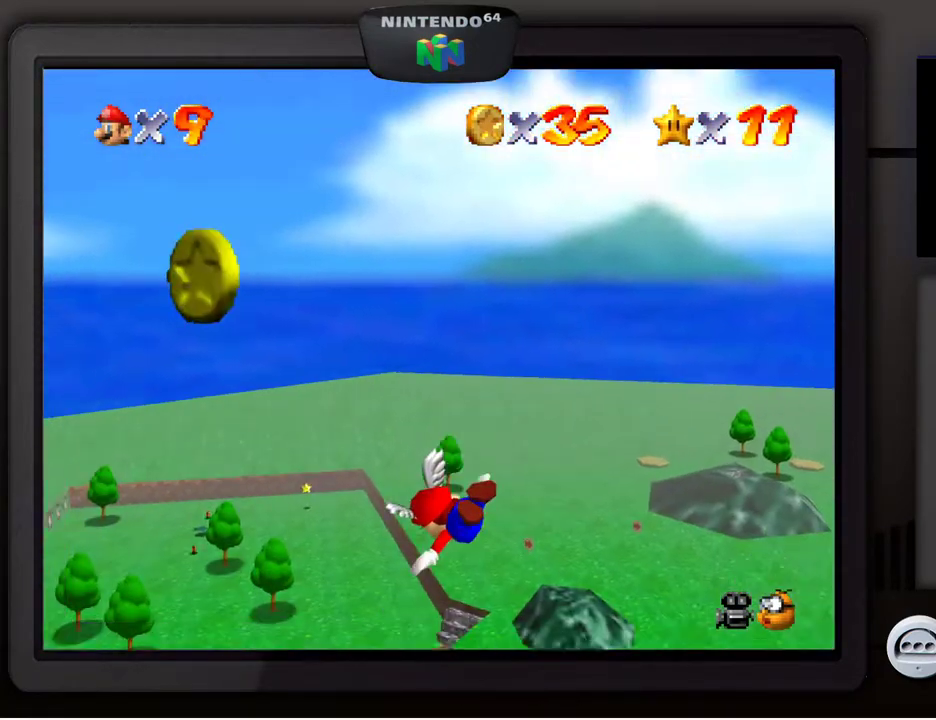
{"buttons": [], "left_stick": "center", "events": [[300, "left_stick", "center"]]}
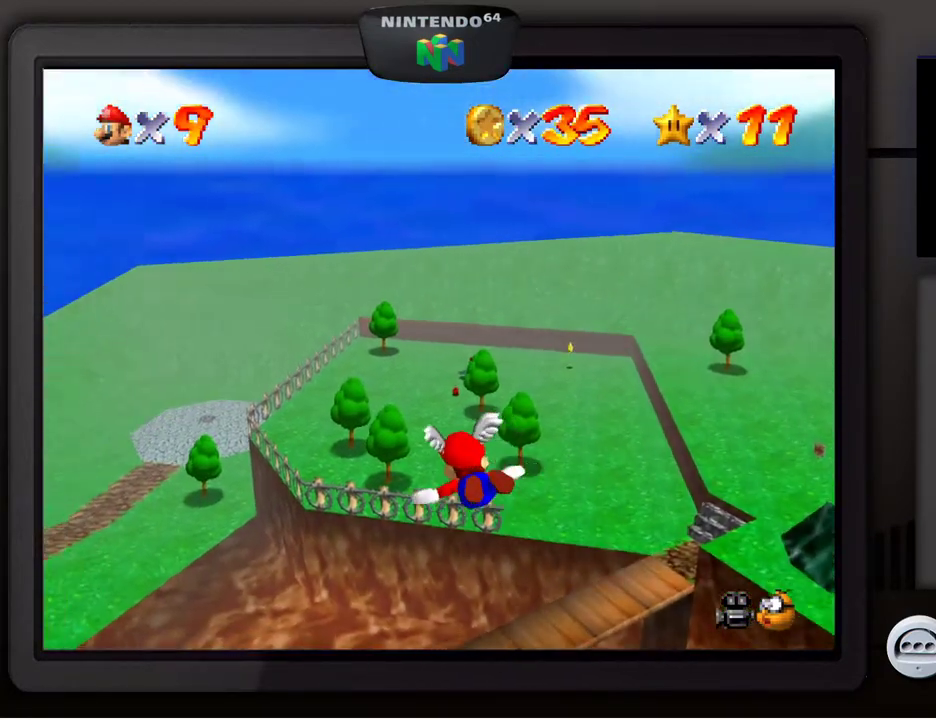
{"buttons": [], "left_stick": "down-left", "events": [[233, "left_stick", "down-left"]]}
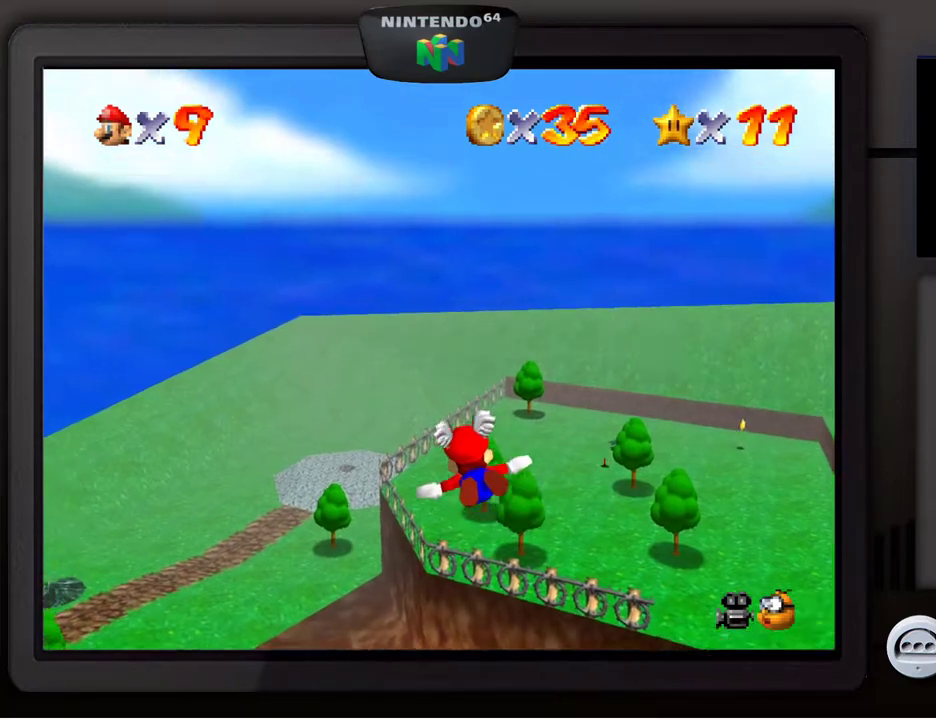
{"buttons": [], "left_stick": "down-left", "events": []}
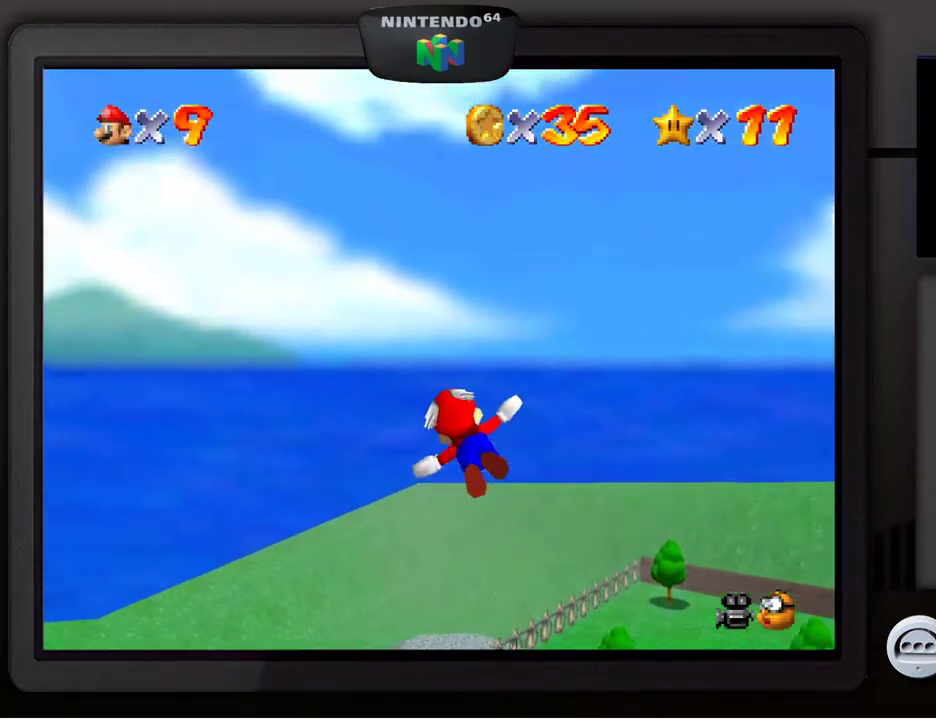
{"buttons": [], "left_stick": "left", "events": [[233, "left_stick", "left"]]}
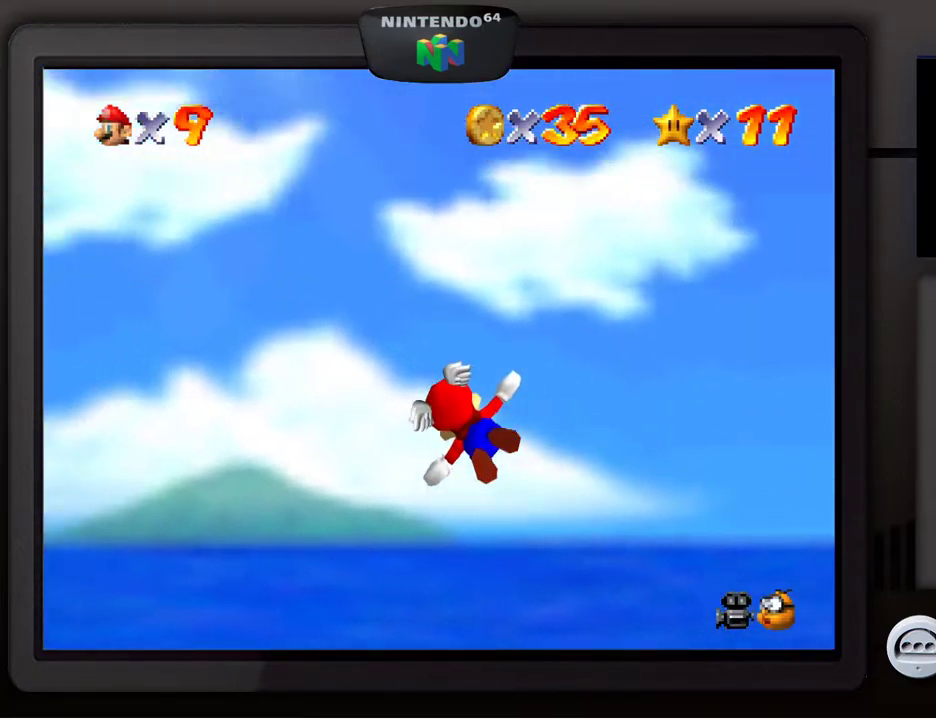
{"buttons": [], "left_stick": "down-left", "events": [[333, "left_stick", "down-left"]]}
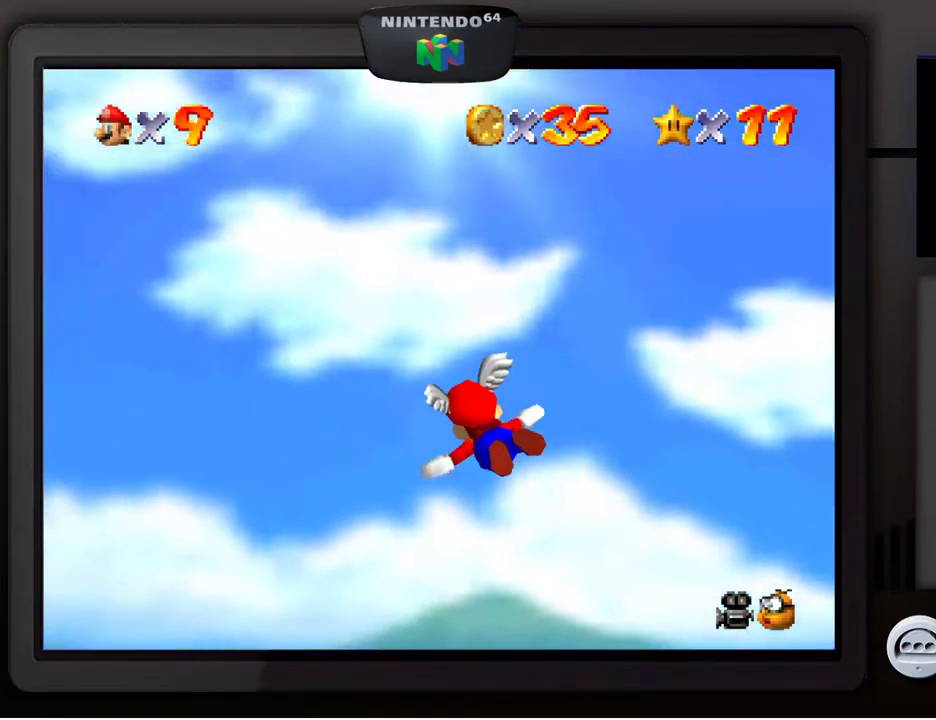
{"buttons": [], "left_stick": "down-left", "events": []}
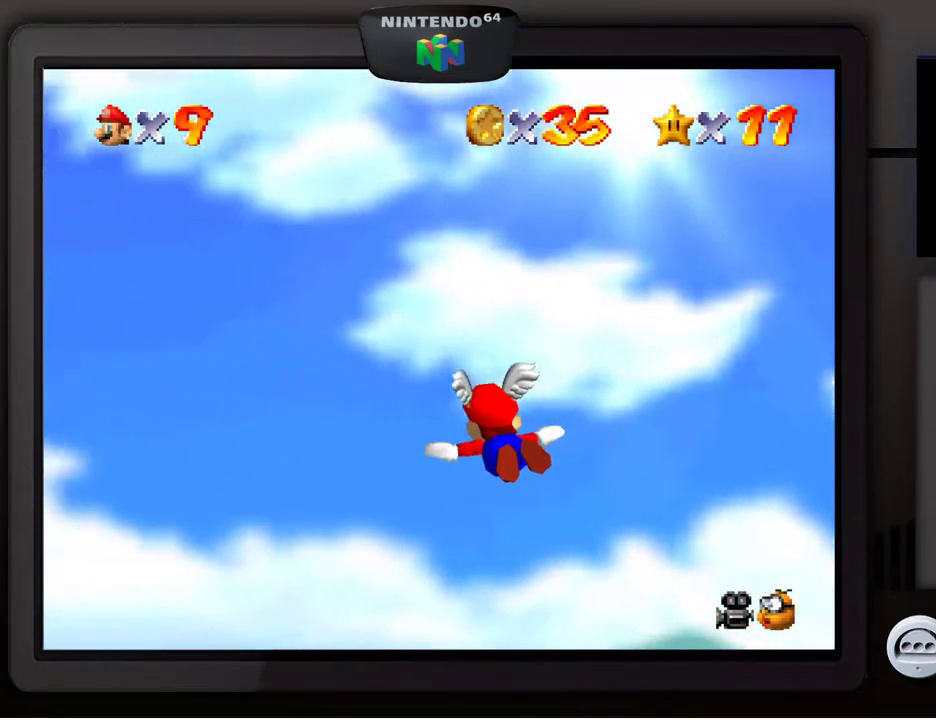
{"buttons": [], "left_stick": "down-left", "events": []}
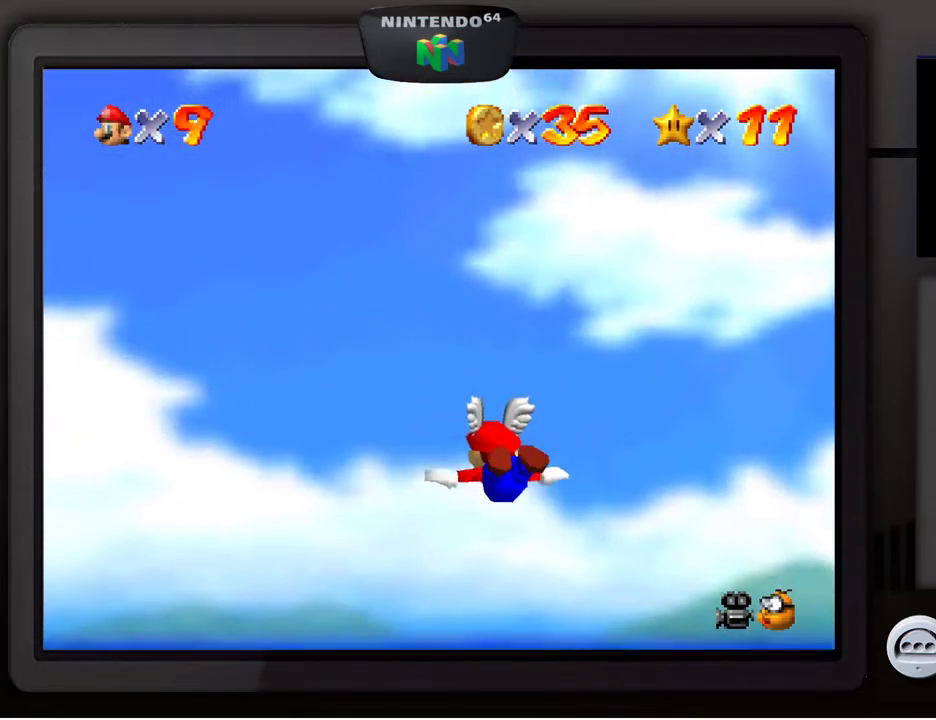
{"buttons": [], "left_stick": "down-left", "events": []}
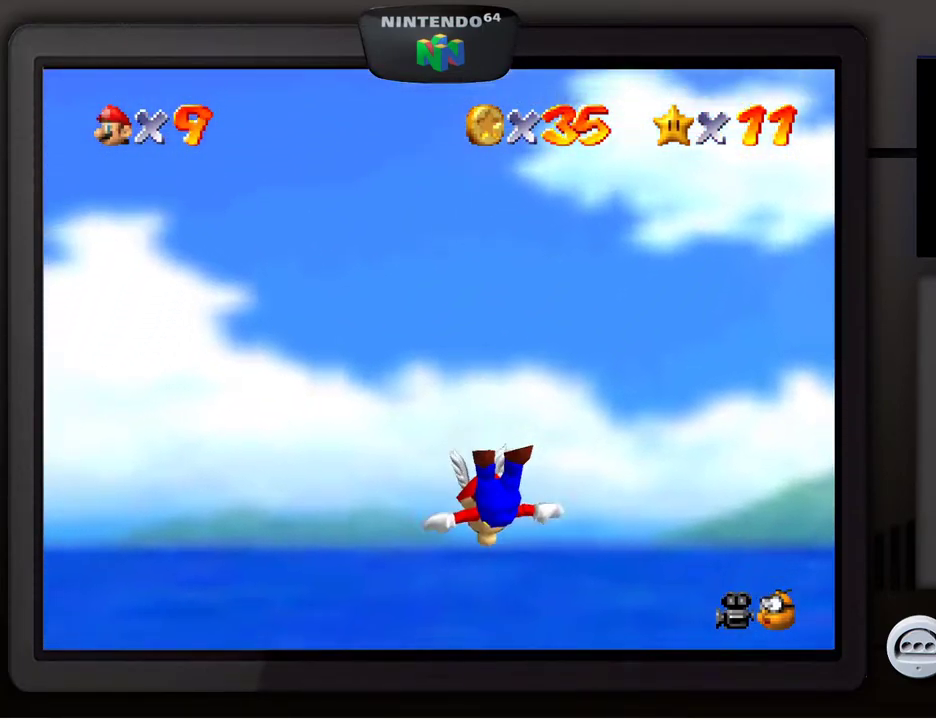
{"buttons": [], "left_stick": "down-left", "events": []}